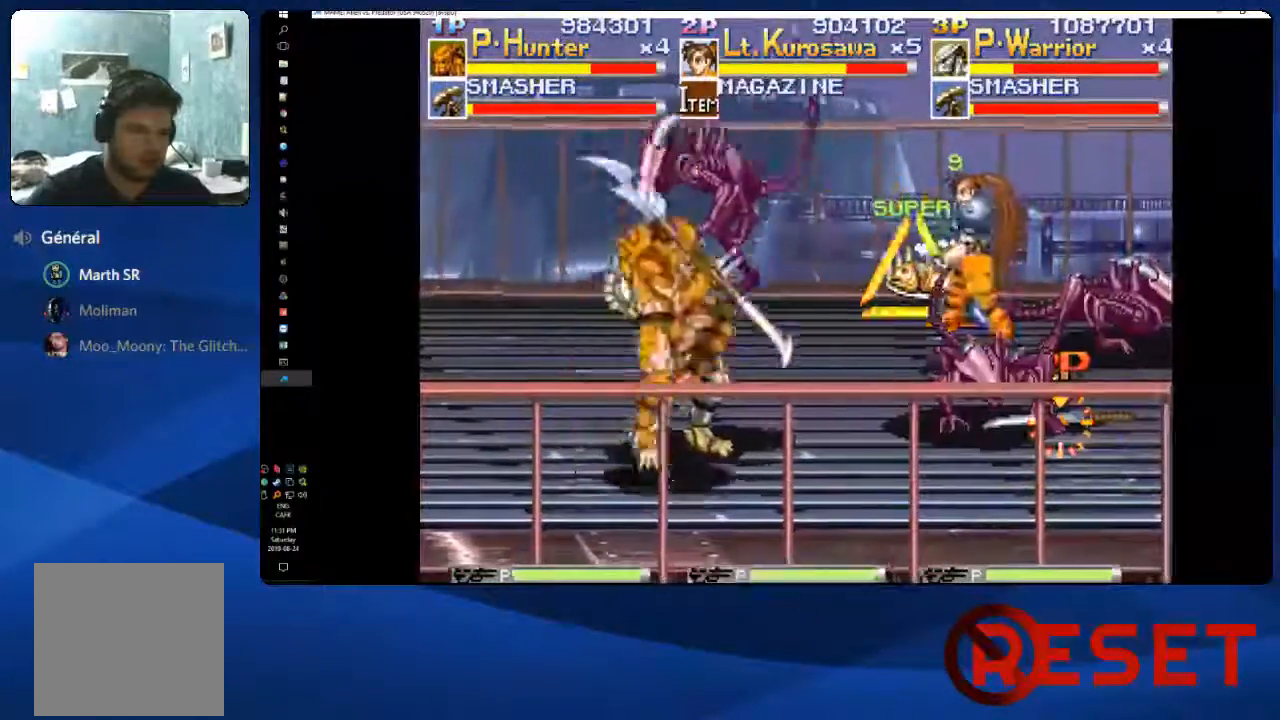
Gameplay with a controller (Xbox layout); each line is a JSON object with the inputs held at the frame after it (dt_ms = milliseconds from this image to that frame). "events" lists button and stick changes between this image and that frame as [ms after this image, input, new state], when the widget could be followed in between. Not read: L3 R3 left_stick.
{"dt_ms": 500, "buttons": ["X", "DPAD_RIGHT"], "right_stick": "center"}
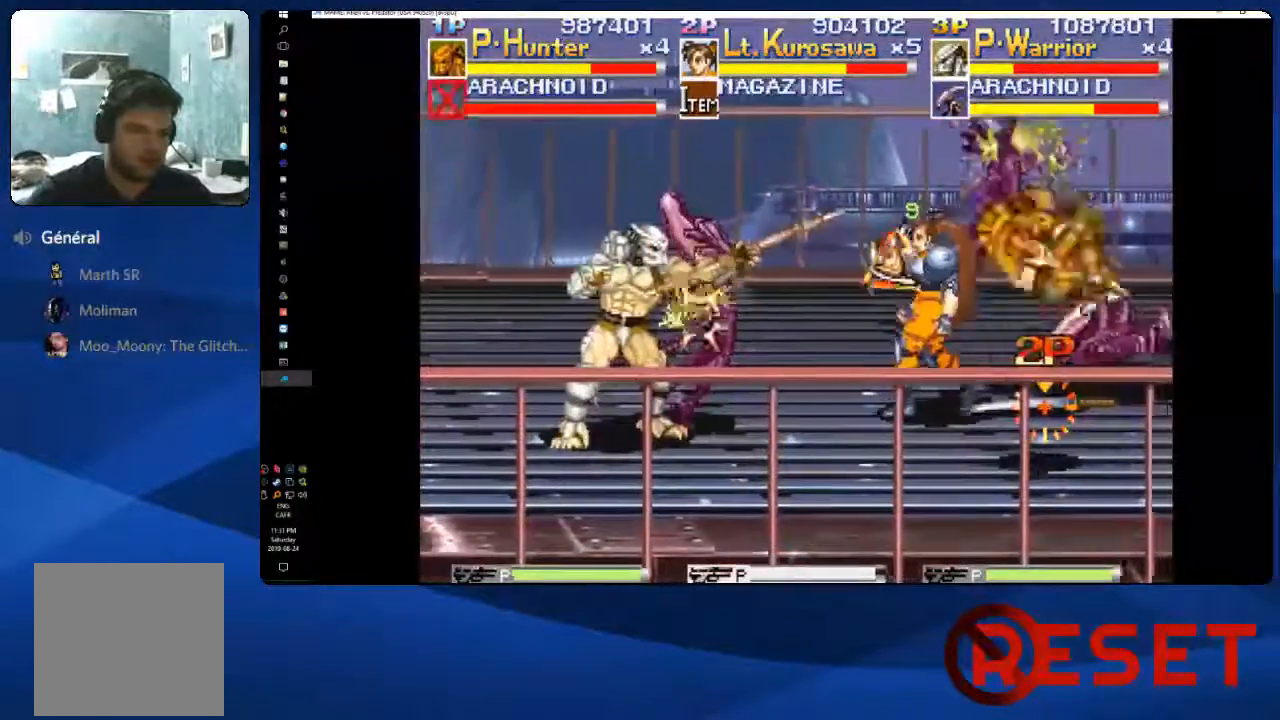
{"dt_ms": 500, "buttons": ["DPAD_RIGHT"], "right_stick": "center"}
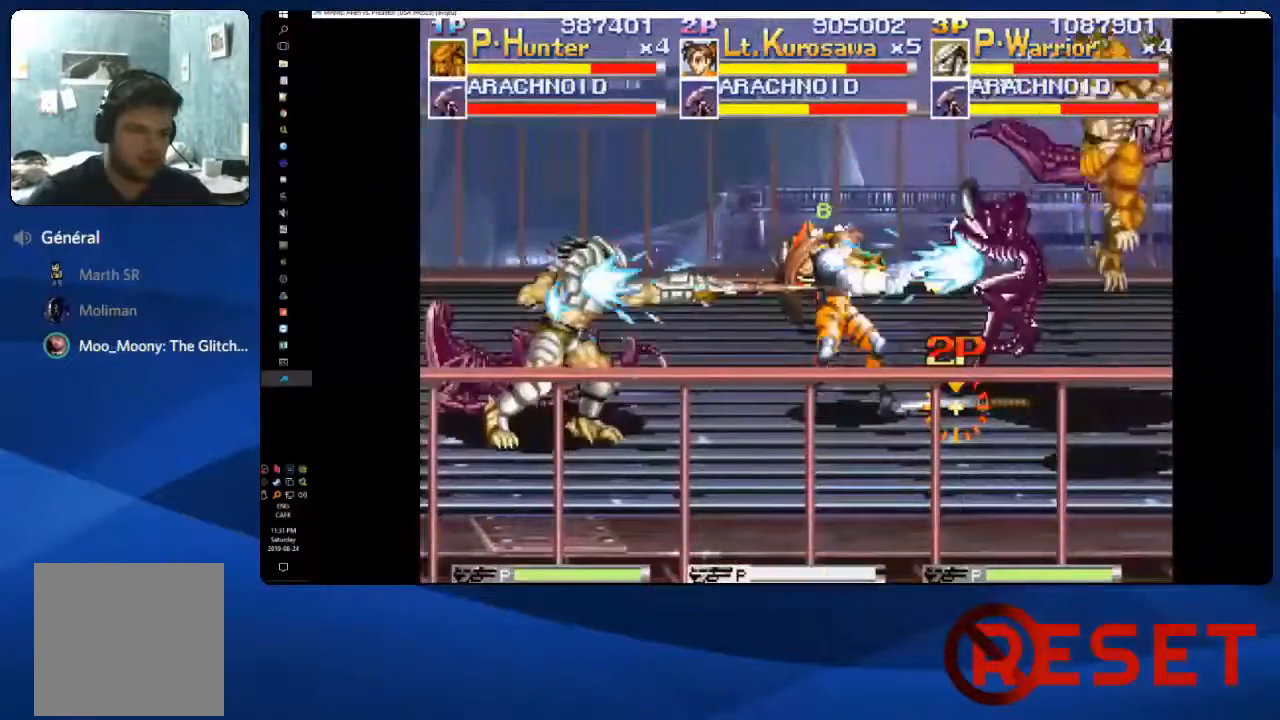
{"dt_ms": 500, "buttons": ["DPAD_RIGHT"], "right_stick": "center", "events": [[17, "X", "down"], [83, "X", "up"], [167, "X", "down"], [267, "X", "up"], [333, "X", "down"], [450, "X", "up"]]}
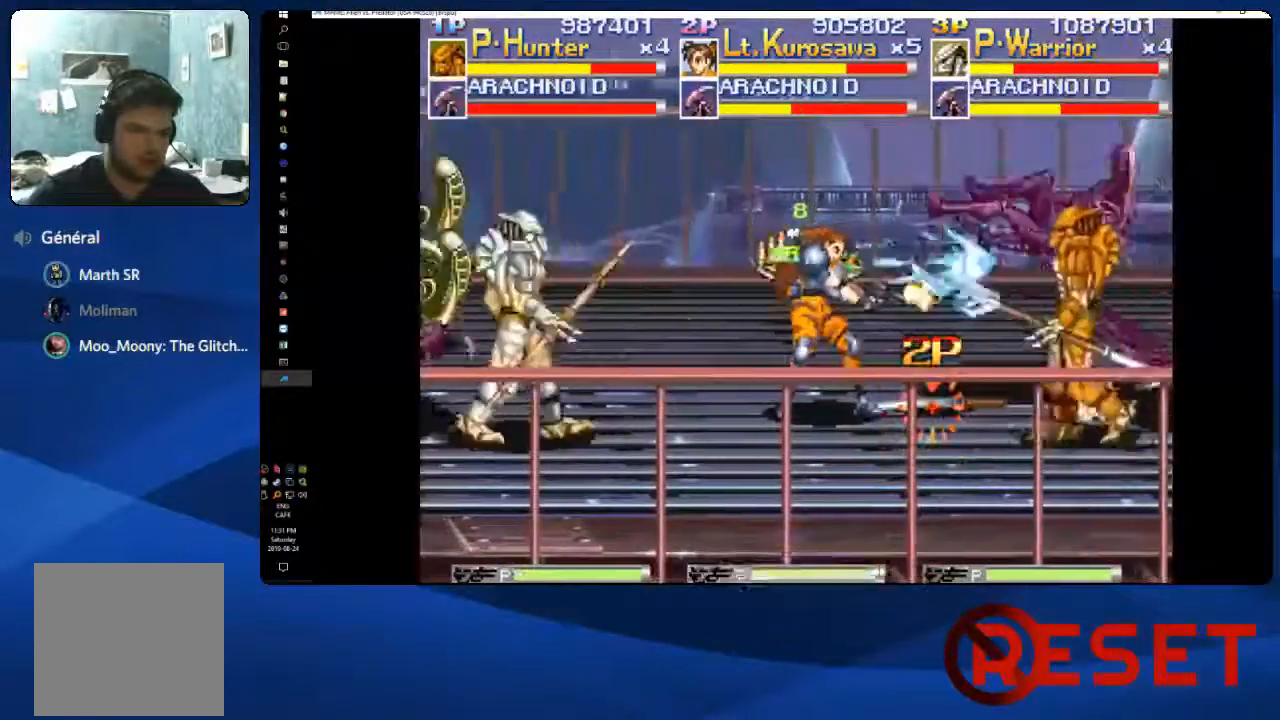
{"dt_ms": 500, "buttons": ["X", "DPAD_LEFT"], "right_stick": "center", "events": [[250, "DPAD_RIGHT", "up"], [317, "DPAD_LEFT", "down"], [333, "X", "down"], [400, "X", "up"], [483, "X", "down"]]}
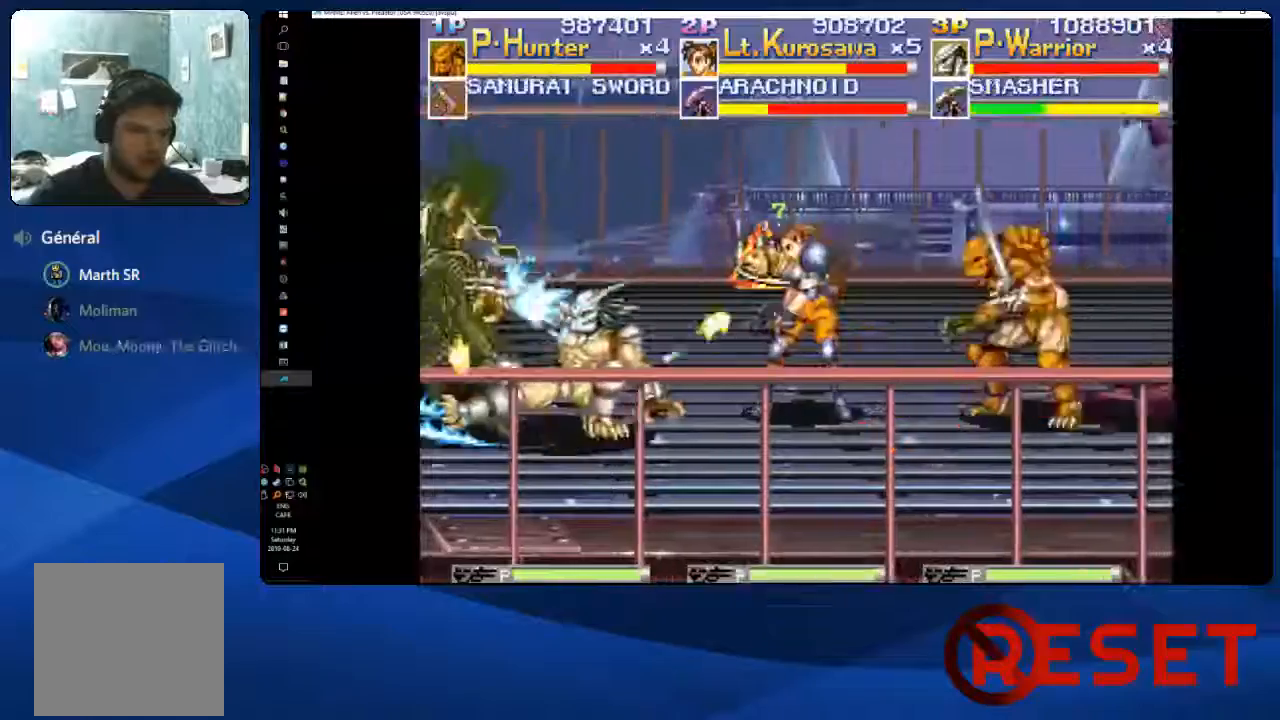
{"dt_ms": 500, "buttons": [], "right_stick": "center", "events": [[50, "X", "up"], [117, "X", "down"], [233, "X", "up"], [300, "X", "down"], [350, "DPAD_LEFT", "up"], [417, "X", "up"]]}
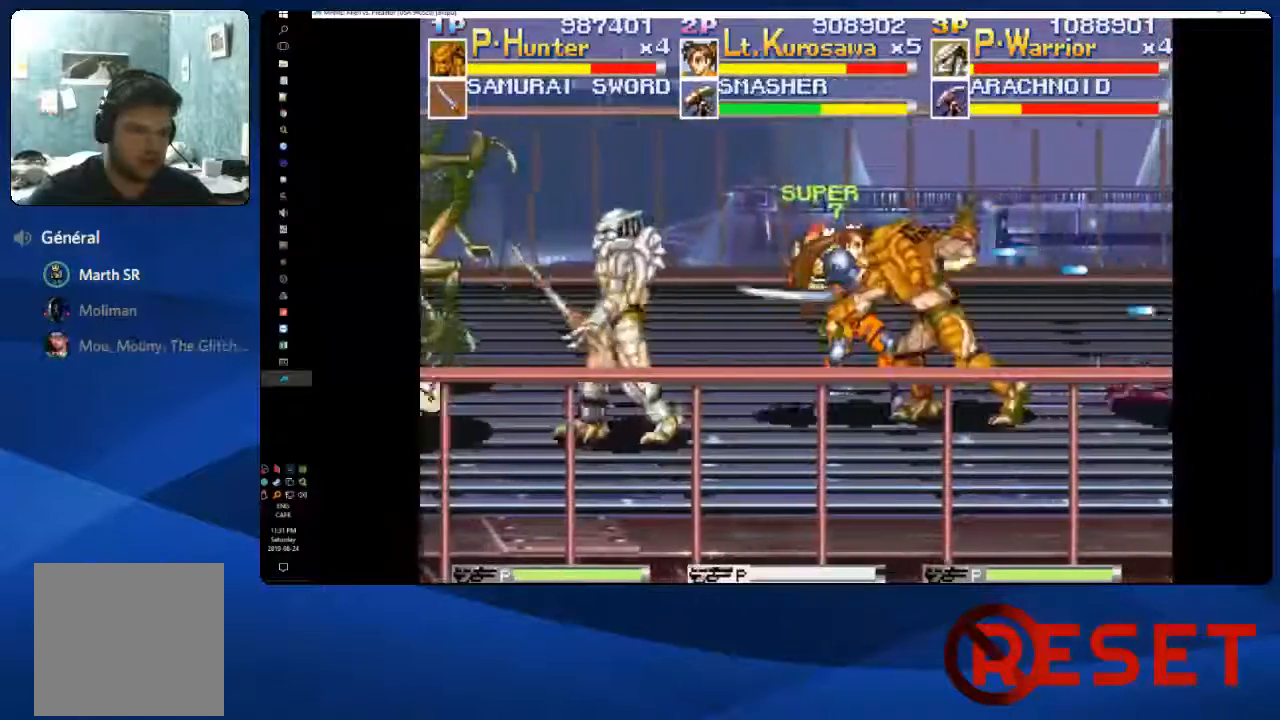
{"dt_ms": 500, "buttons": ["DPAD_DOWN"], "right_stick": "center", "events": [[250, "A", "down"], [500, "A", "up"], [500, "DPAD_DOWN", "down"]]}
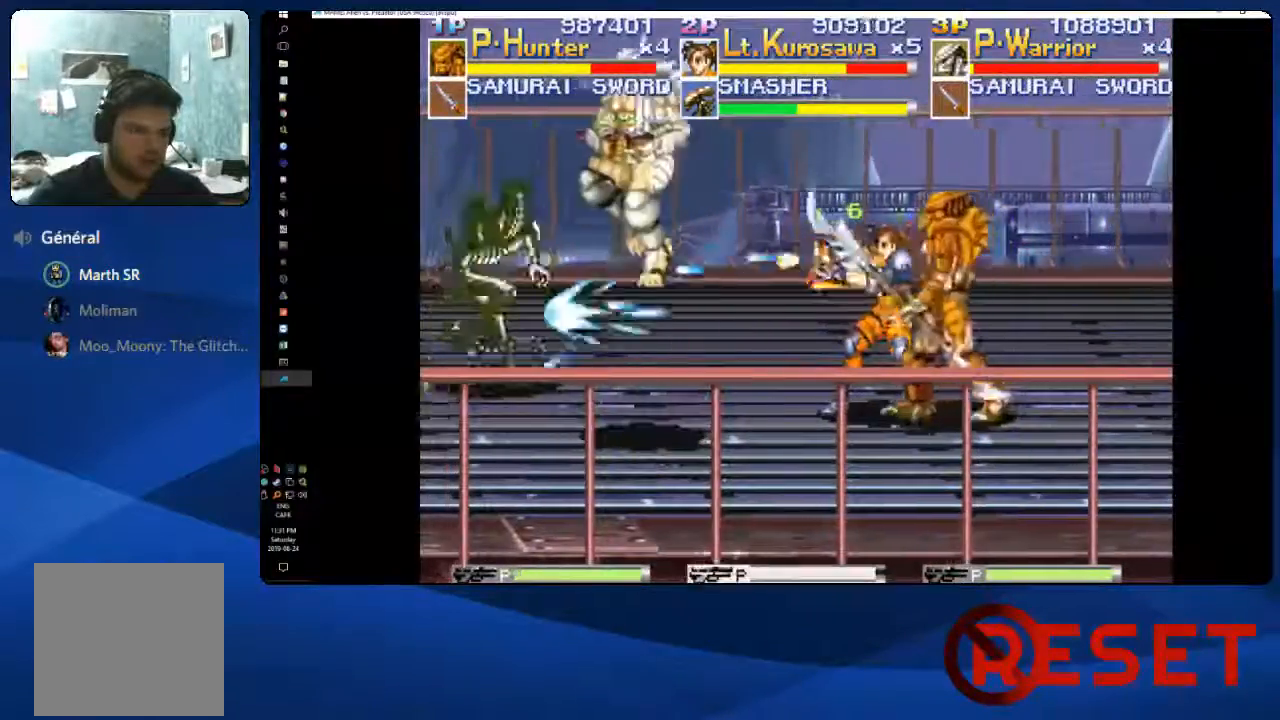
{"dt_ms": 500, "buttons": ["A", "DPAD_DOWN"], "right_stick": "center", "events": [[133, "A", "down"]]}
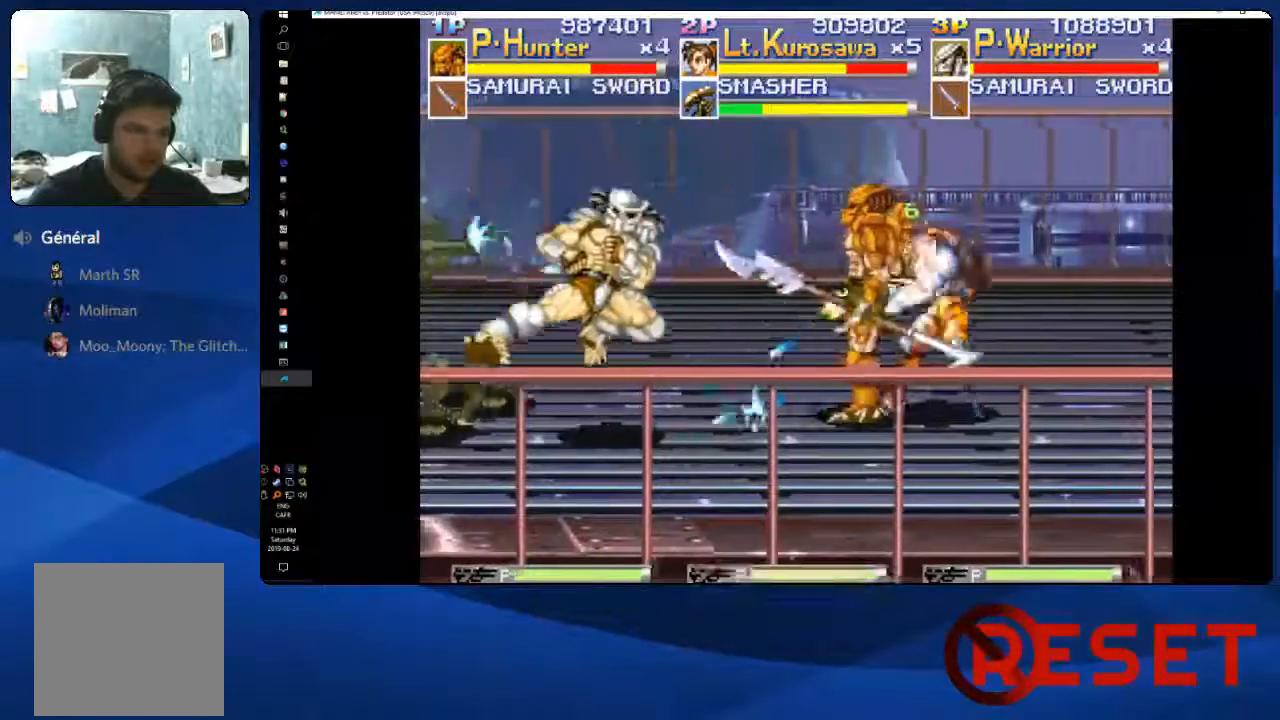
{"dt_ms": 500, "buttons": ["DPAD_RIGHT"], "right_stick": "center", "events": [[67, "A", "up"], [150, "DPAD_DOWN", "up"], [300, "DPAD_RIGHT", "down"]]}
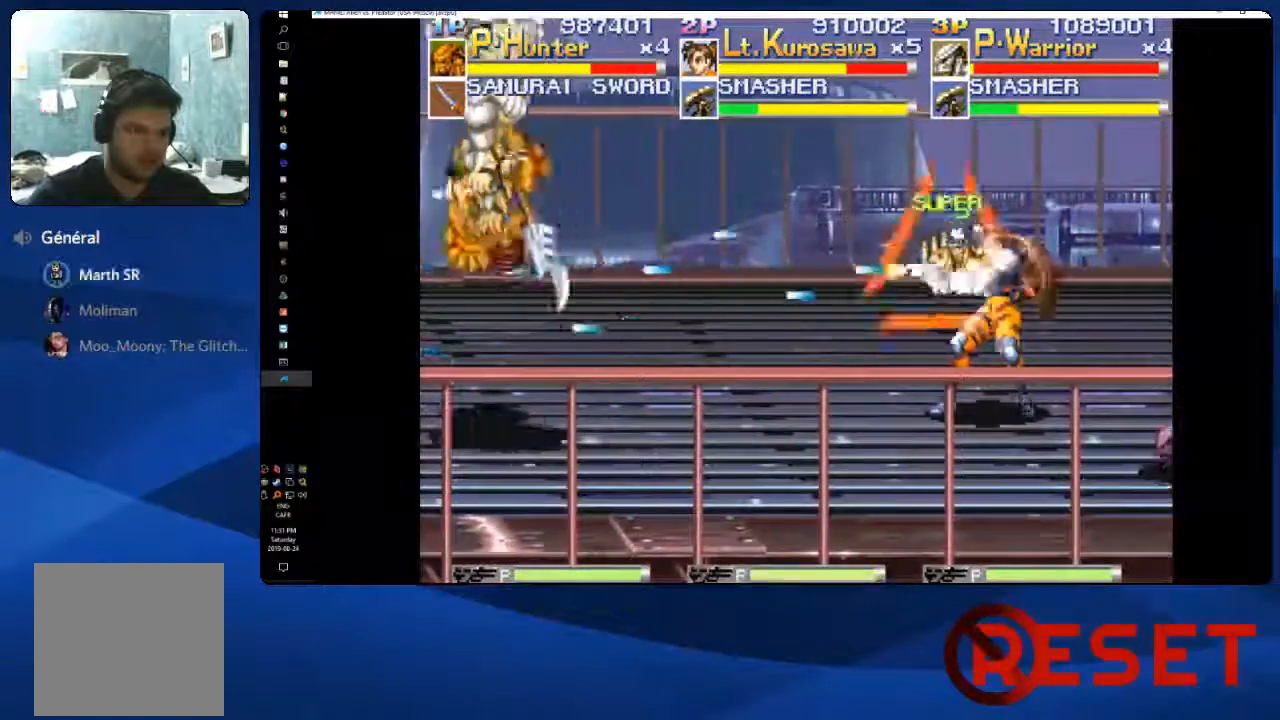
{"dt_ms": 500, "buttons": ["DPAD_RIGHT"], "right_stick": "center", "events": []}
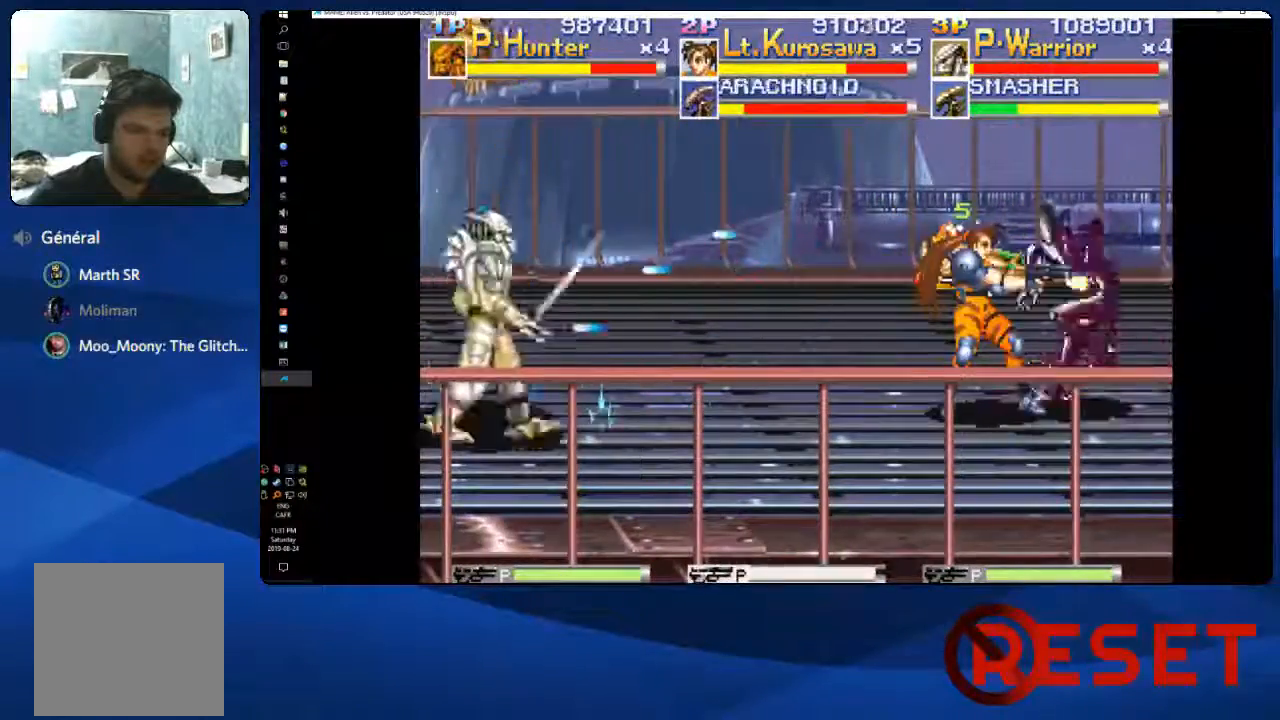
{"dt_ms": 500, "buttons": ["DPAD_RIGHT"], "right_stick": "center", "events": []}
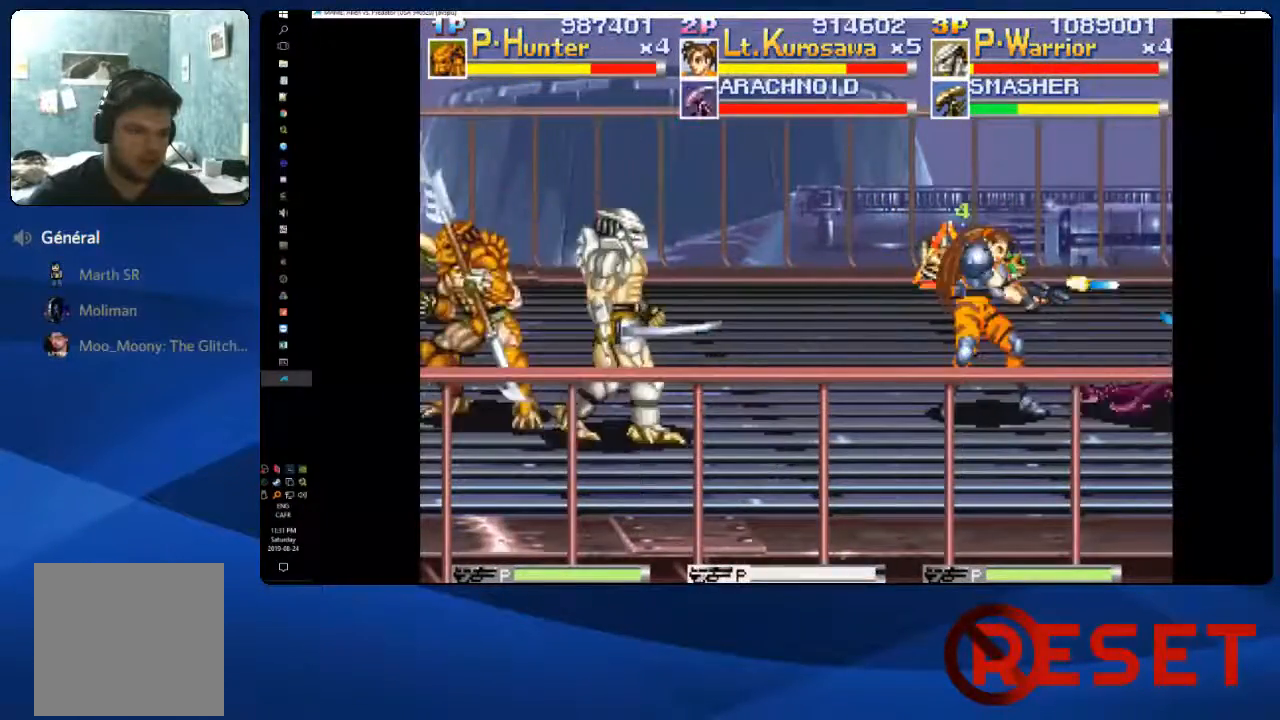
{"dt_ms": 500, "buttons": ["DPAD_RIGHT"], "right_stick": "center", "events": []}
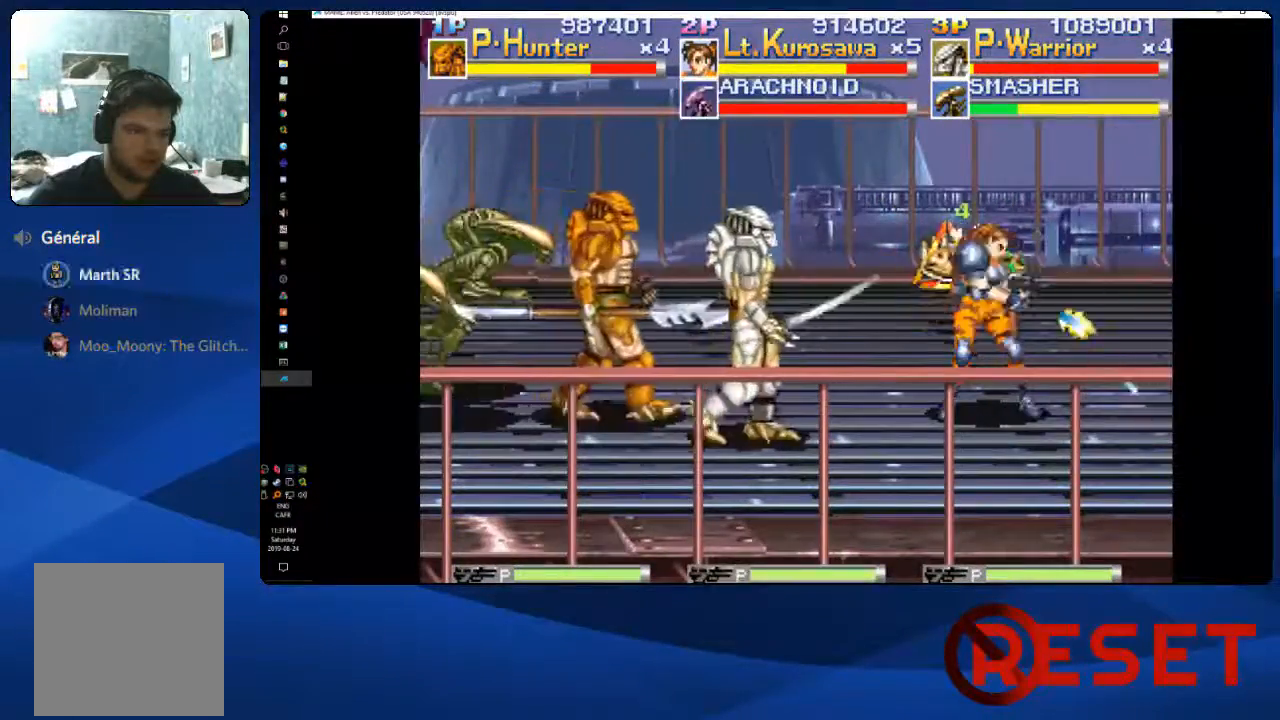
{"dt_ms": 500, "buttons": ["A"], "right_stick": "center"}
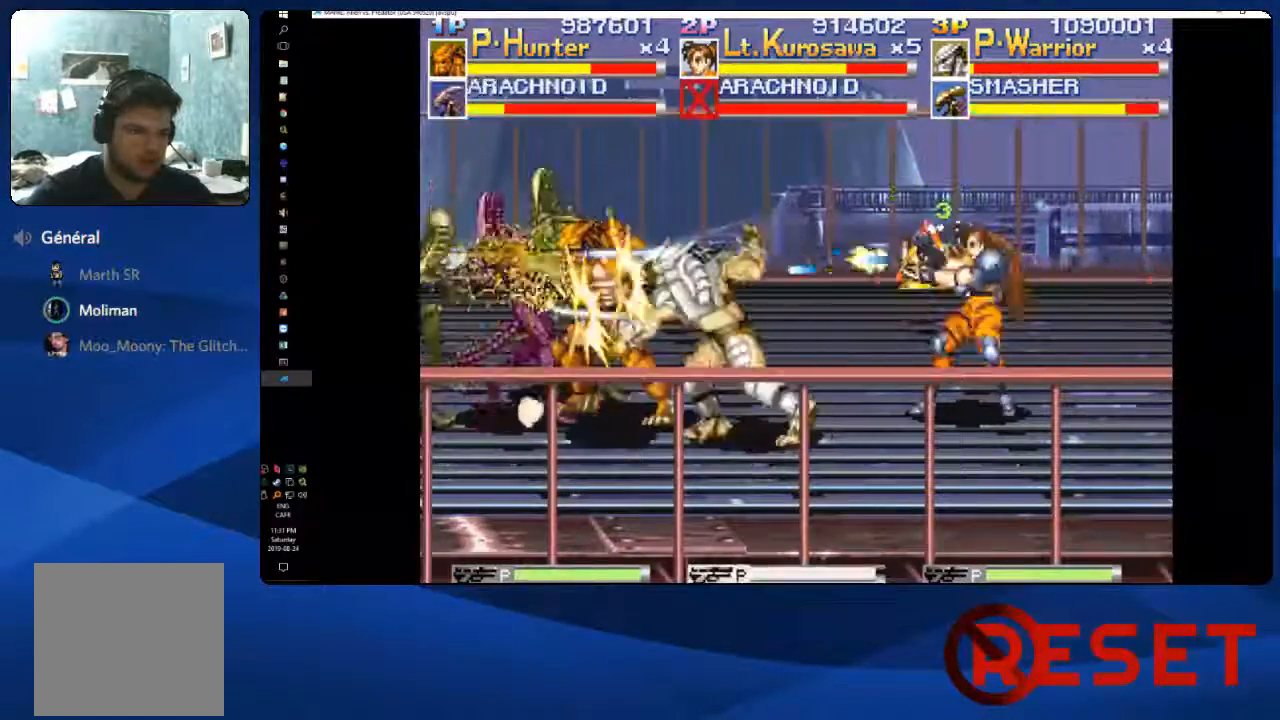
{"dt_ms": 500, "buttons": ["DPAD_LEFT"], "right_stick": "center"}
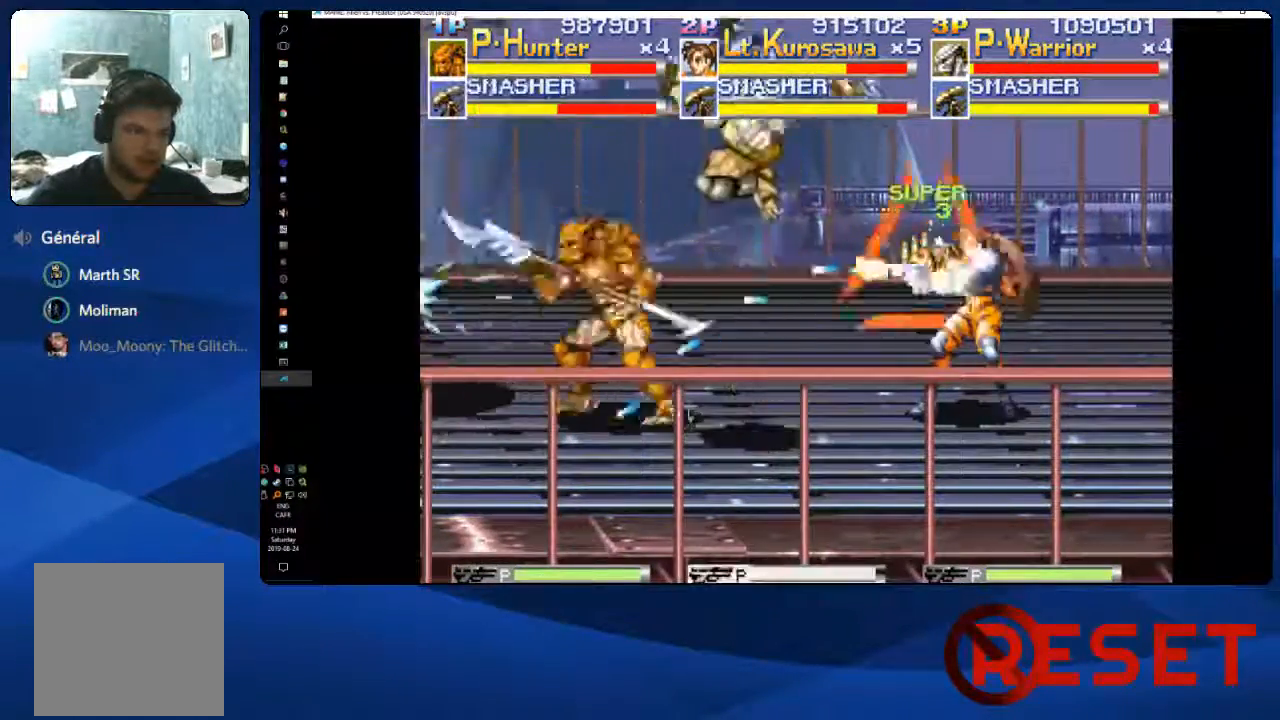
{"dt_ms": 500, "buttons": ["DPAD_LEFT"], "right_stick": "center", "events": [[17, "DPAD_LEFT", "up"], [467, "DPAD_LEFT", "down"]]}
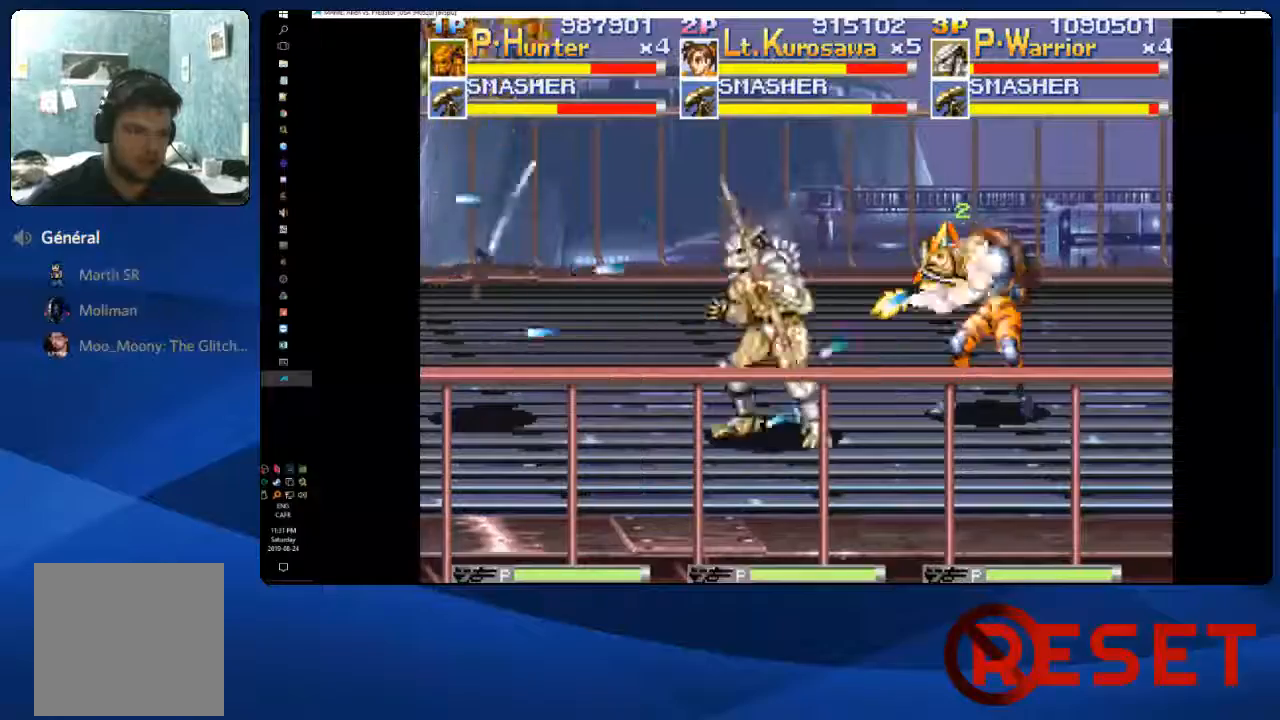
{"dt_ms": 500, "buttons": [], "right_stick": "center", "events": [[333, "DPAD_LEFT", "up"]]}
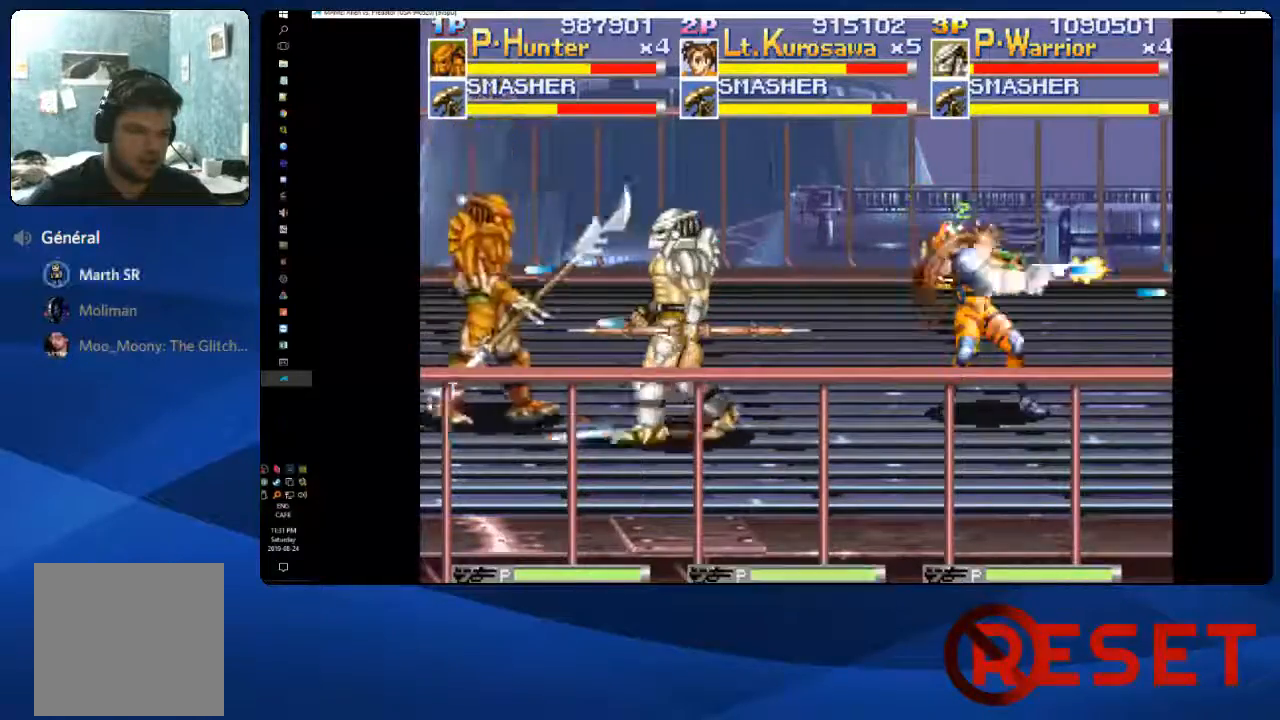
{"dt_ms": 500, "buttons": ["DPAD_LEFT"], "right_stick": "center", "events": [[200, "DPAD_LEFT", "down"]]}
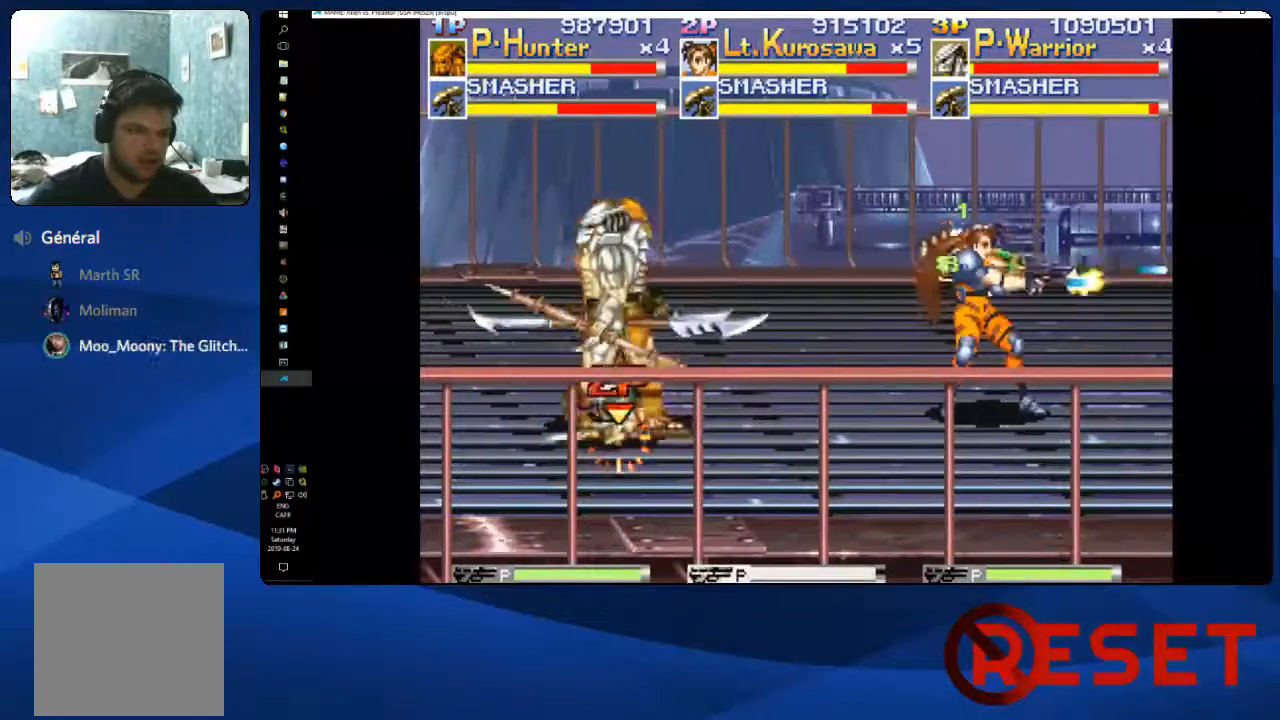
{"dt_ms": 500, "buttons": ["DPAD_RIGHT"], "right_stick": "center", "events": [[83, "DPAD_LEFT", "up"], [217, "X", "down"], [267, "X", "up"], [467, "DPAD_RIGHT", "down"]]}
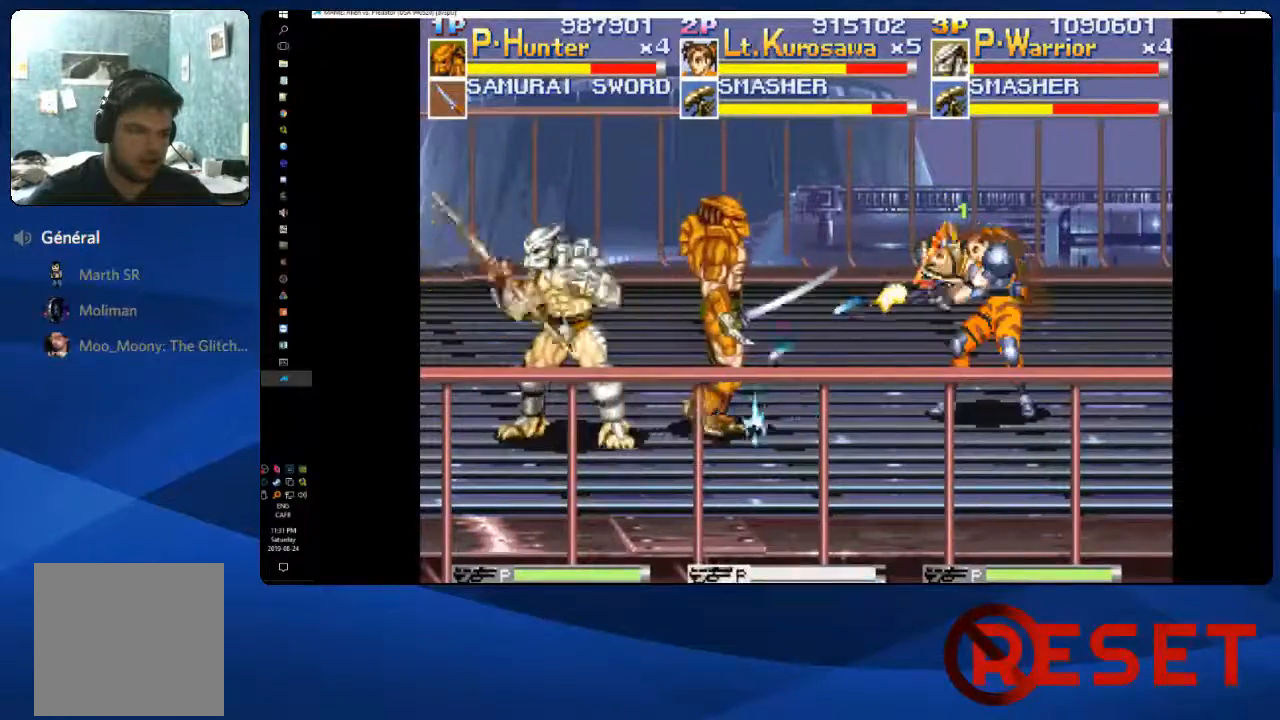
{"dt_ms": 500, "buttons": ["X"], "right_stick": "center", "events": [[83, "DPAD_RIGHT", "up"], [133, "DPAD_LEFT", "down"], [217, "X", "down"], [267, "X", "up"], [333, "X", "down"], [367, "DPAD_LEFT", "up"], [417, "X", "up"], [483, "X", "down"]]}
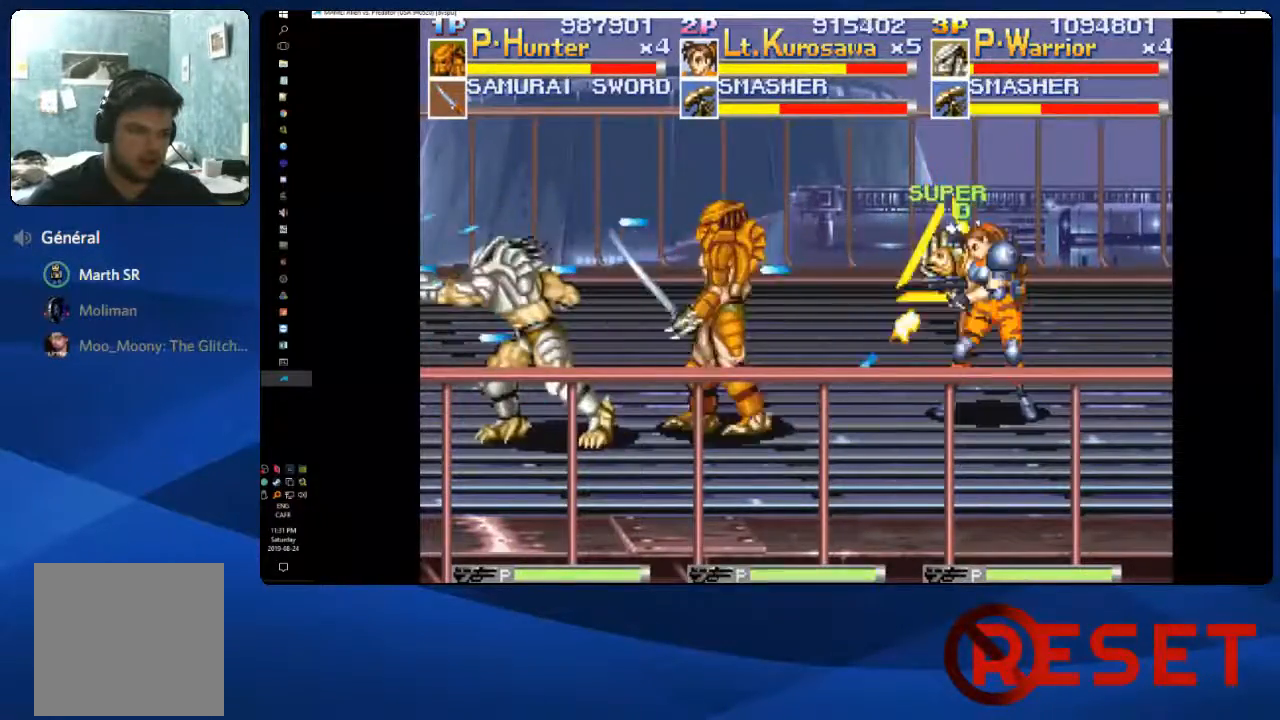
{"dt_ms": 500, "buttons": [], "right_stick": "center"}
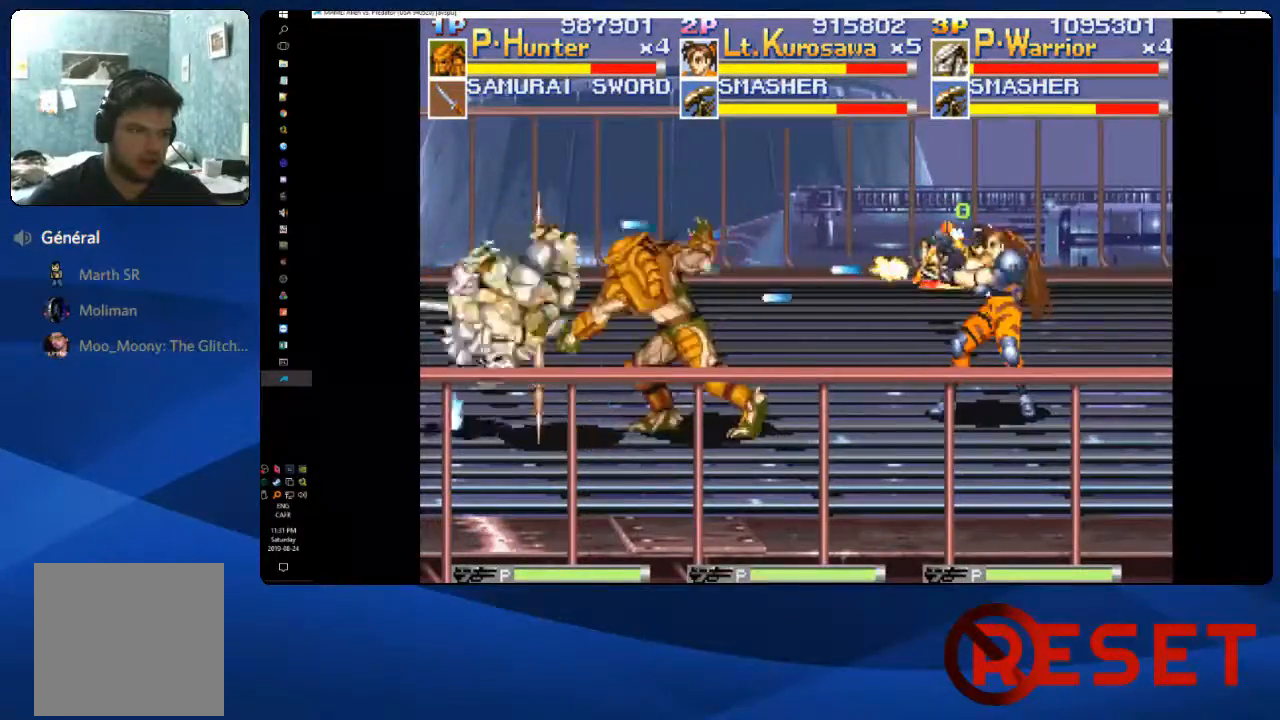
{"dt_ms": 500, "buttons": [], "right_stick": "center"}
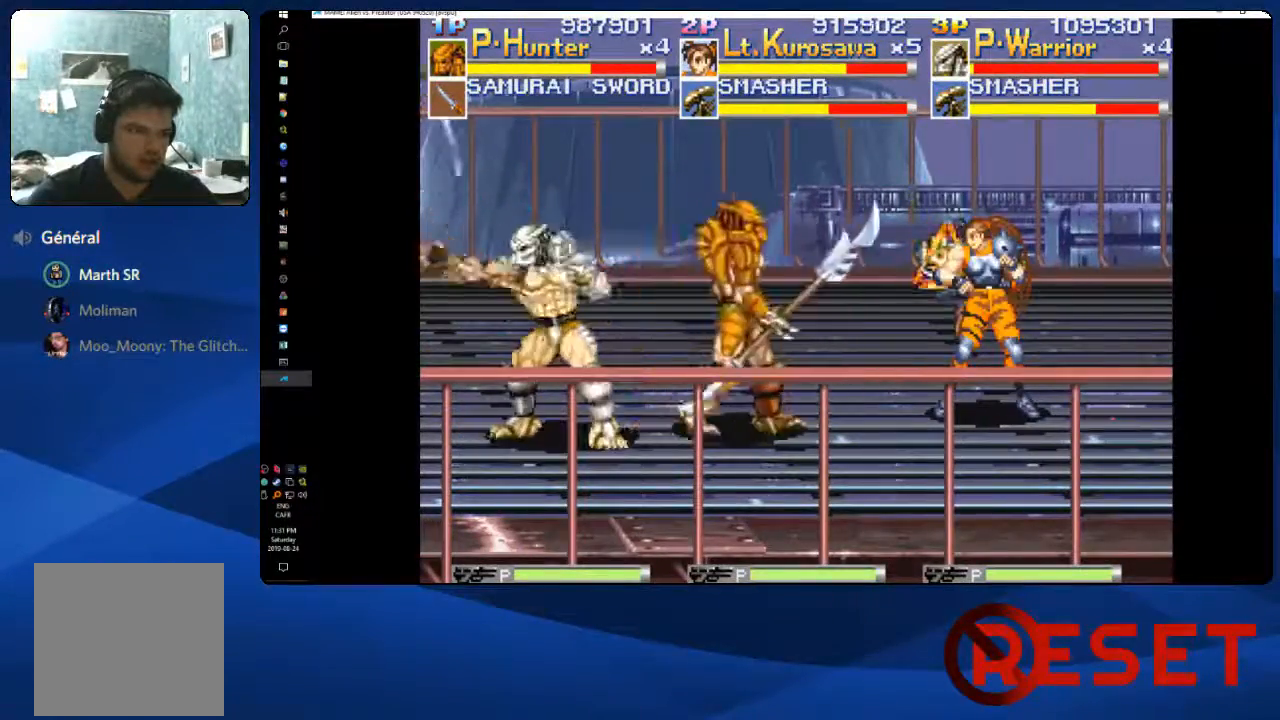
{"dt_ms": 500, "buttons": ["DPAD_RIGHT"], "right_stick": "center", "events": [[100, "DPAD_RIGHT", "down"]]}
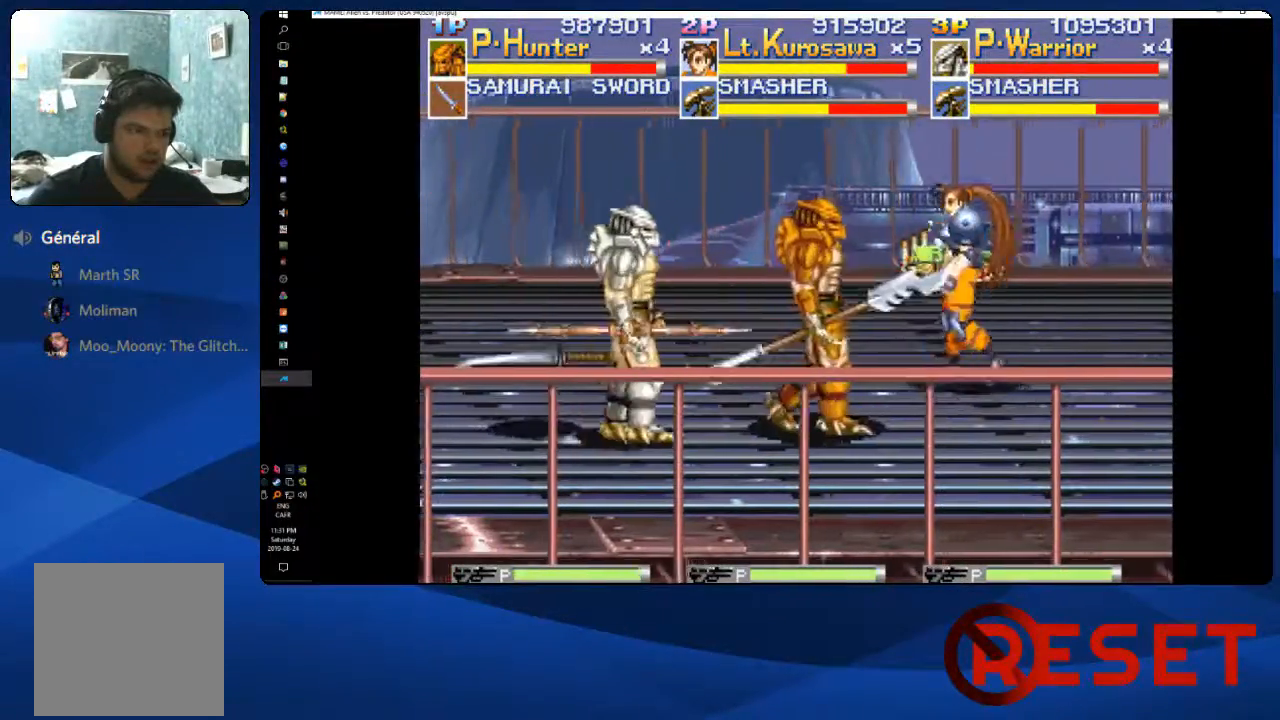
{"dt_ms": 500, "buttons": ["DPAD_RIGHT"], "right_stick": "center", "events": []}
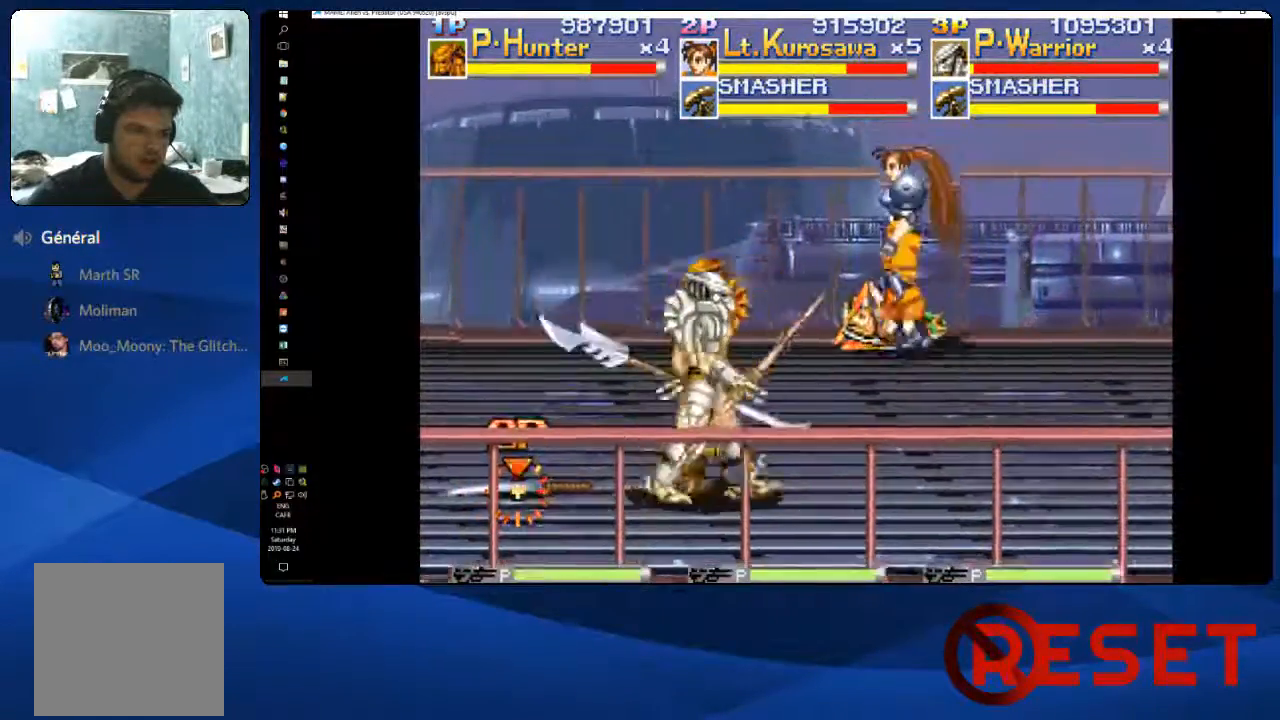
{"dt_ms": 1000, "buttons": [], "right_stick": "center"}
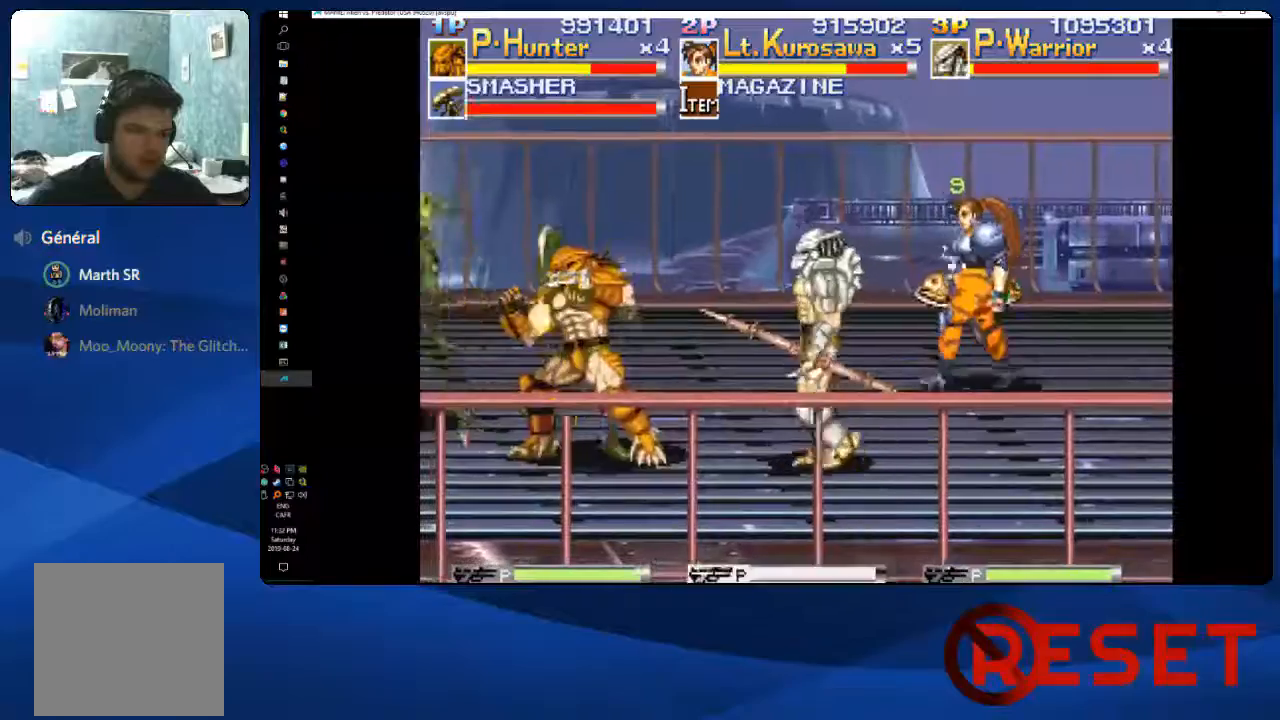
{"dt_ms": 500, "buttons": ["A", "DPAD_DOWN"], "right_stick": "center", "events": [[117, "A", "down"], [350, "A", "up"], [350, "DPAD_DOWN", "down"], [433, "A", "down"]]}
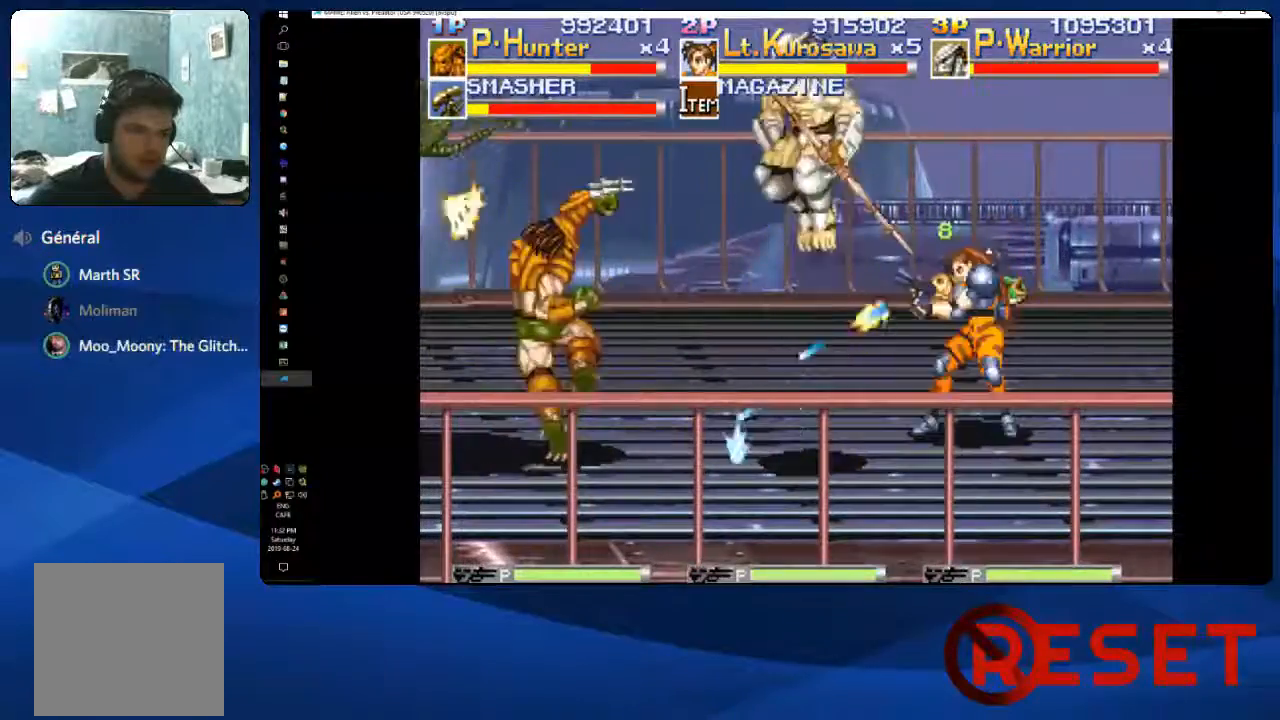
{"dt_ms": 500, "buttons": [], "right_stick": "center", "events": [[417, "A", "up"], [417, "DPAD_DOWN", "up"]]}
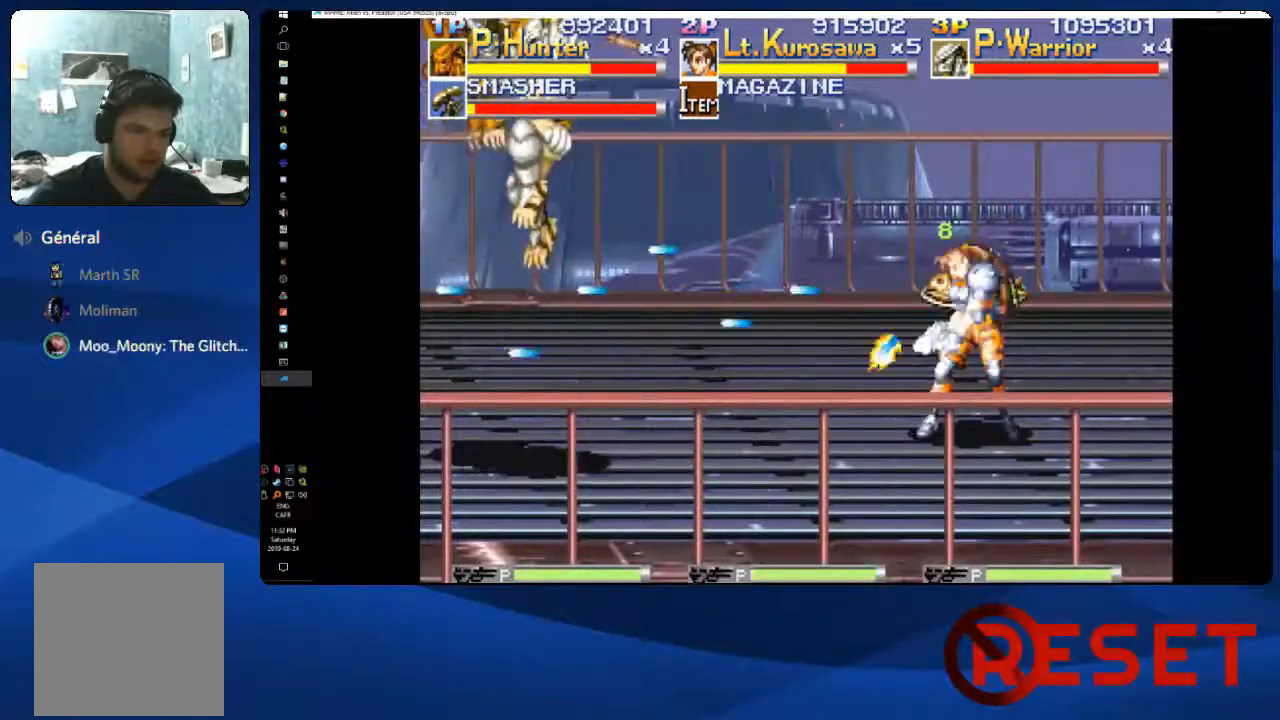
{"dt_ms": 500, "buttons": ["DPAD_RIGHT"], "right_stick": "center", "events": [[100, "DPAD_RIGHT", "down"]]}
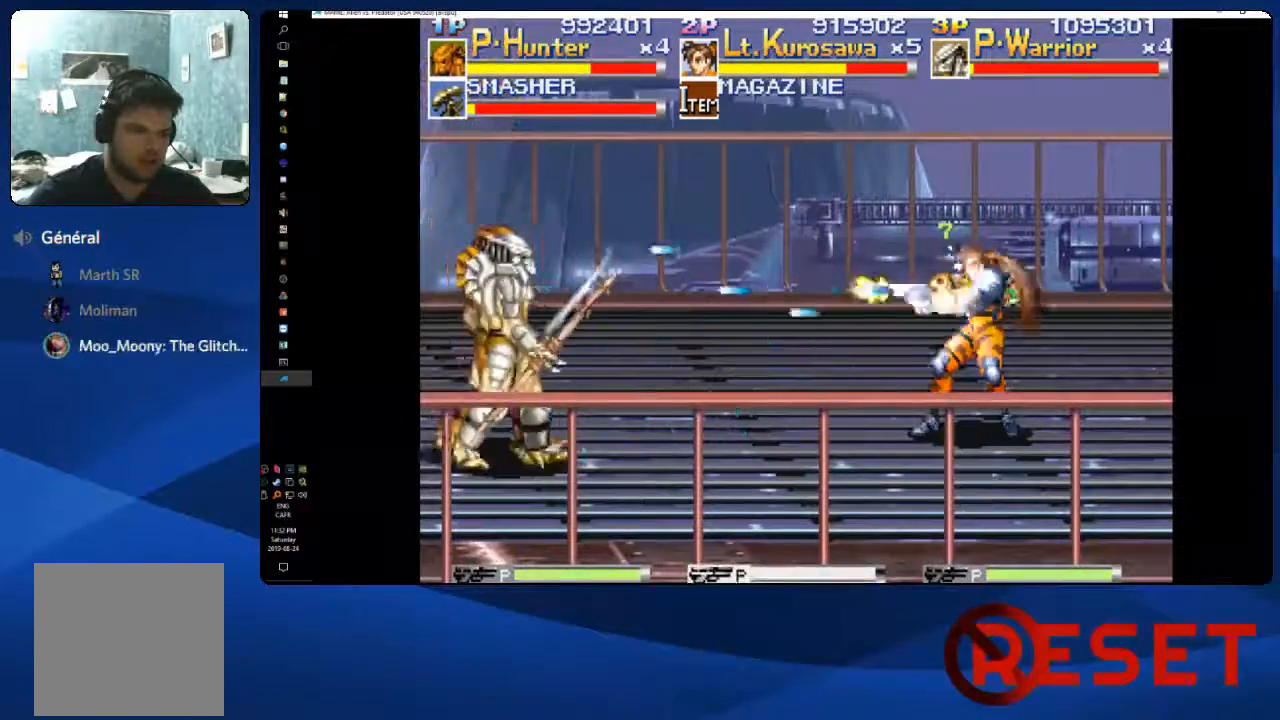
{"dt_ms": 500, "buttons": ["DPAD_RIGHT"], "right_stick": "center", "events": []}
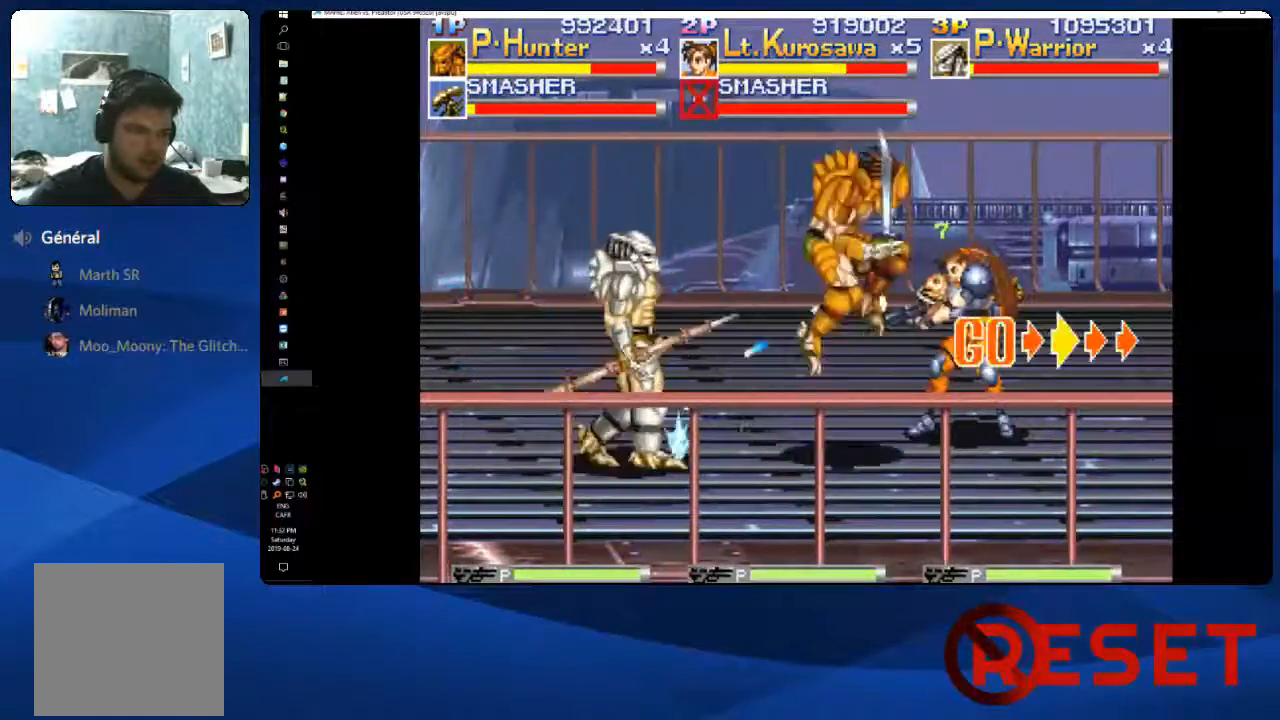
{"dt_ms": 500, "buttons": ["DPAD_RIGHT"], "right_stick": "center", "events": []}
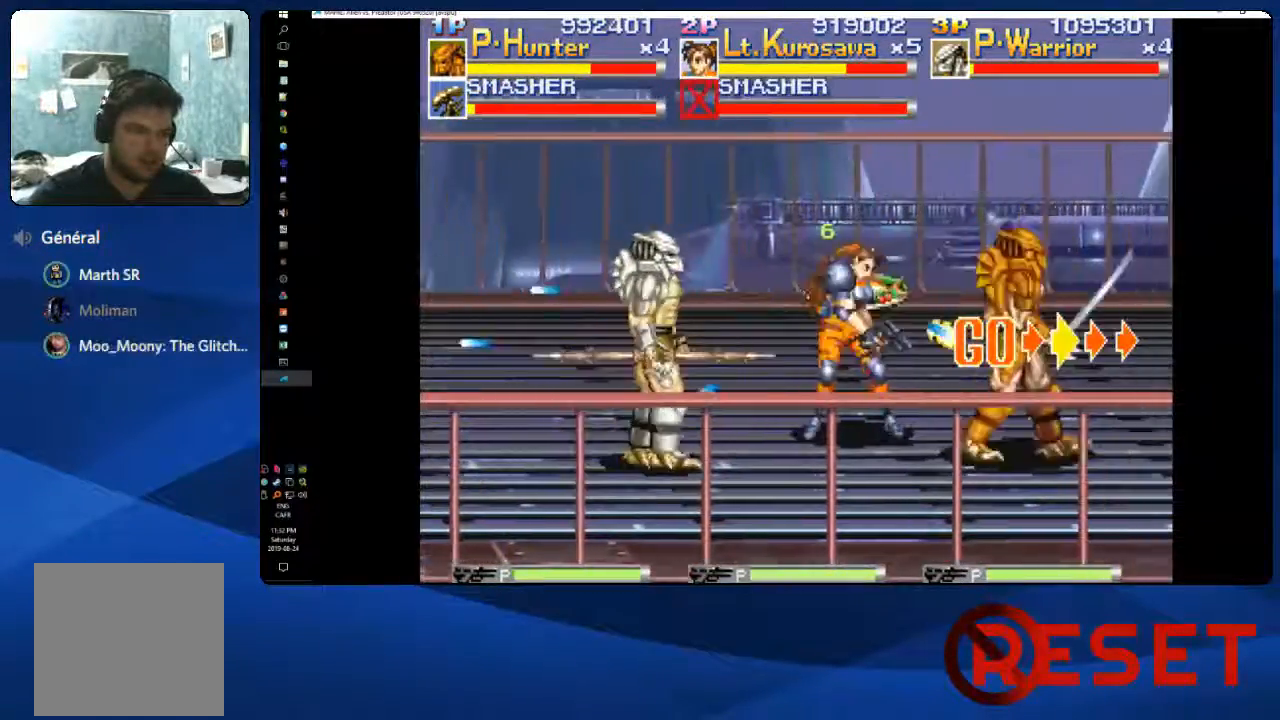
{"dt_ms": 500, "buttons": ["DPAD_RIGHT"], "right_stick": "center", "events": [[67, "A", "down"], [400, "A", "up"]]}
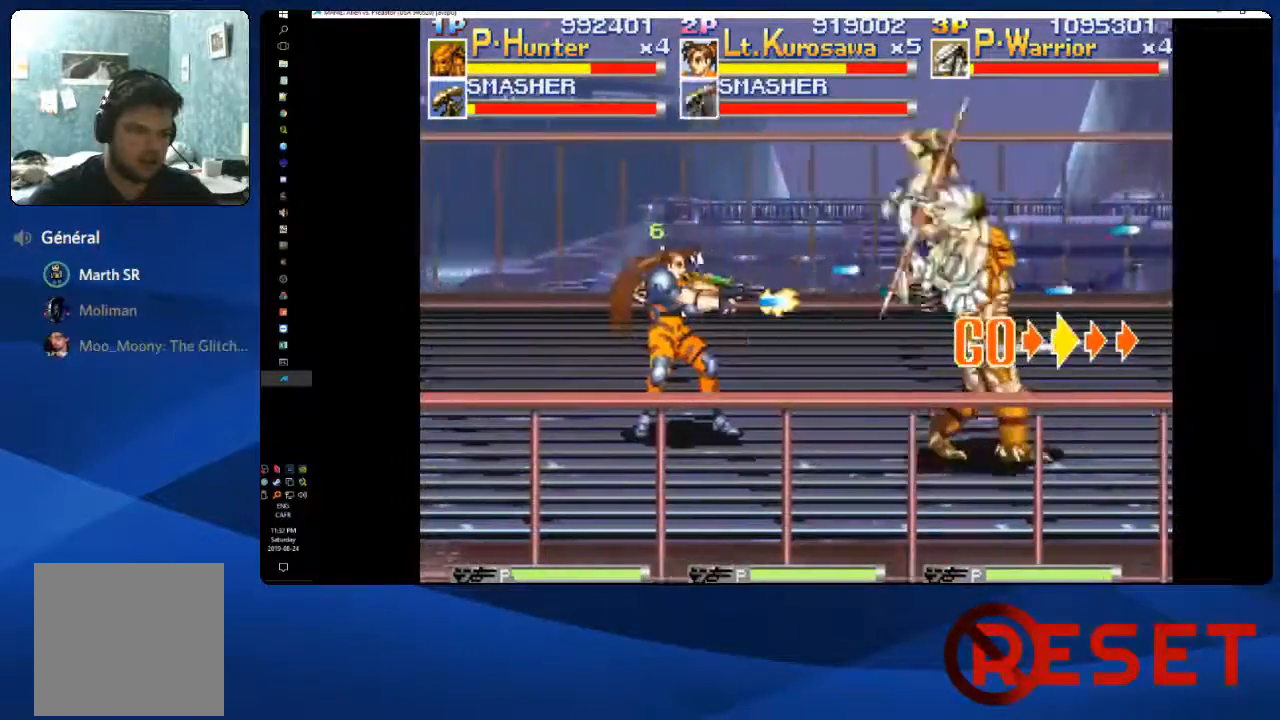
{"dt_ms": 500, "buttons": ["A", "DPAD_RIGHT"], "right_stick": "center", "events": [[400, "A", "down"]]}